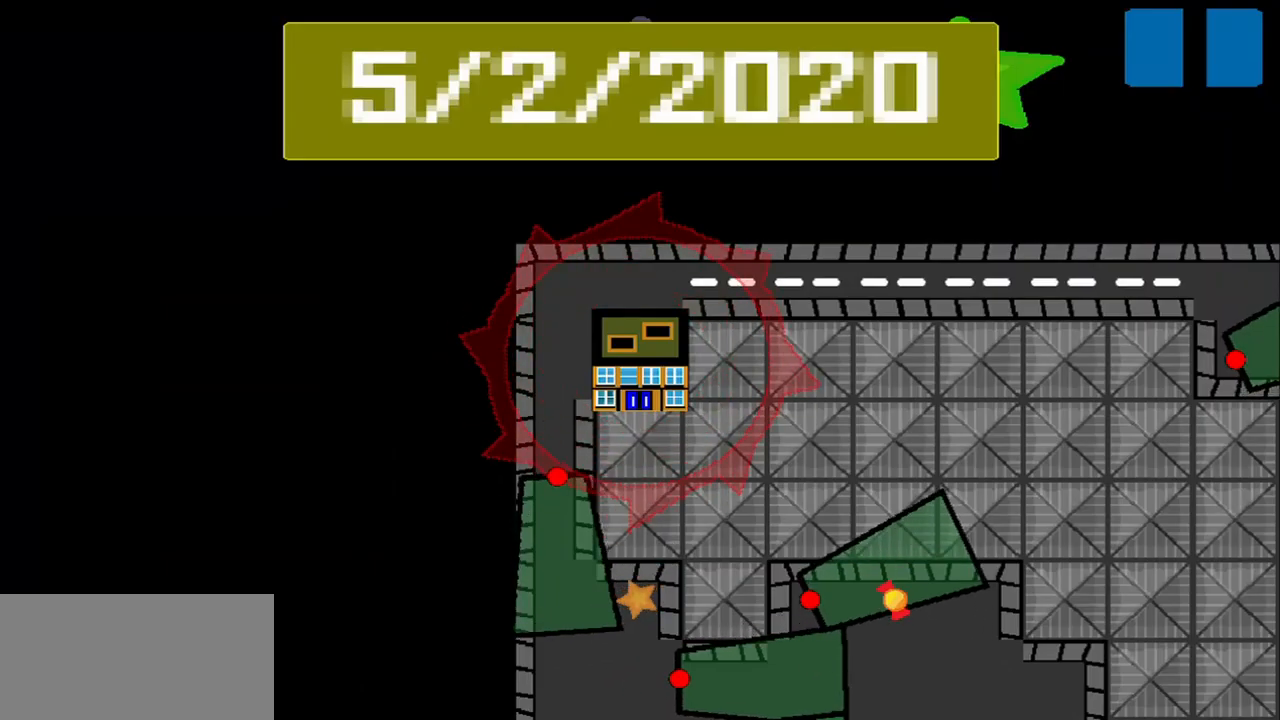
Gameplay with a controller (PlayStation layout); each line is a JSON object with the inputs held at the frame after it. "events" lists button and stick changes between this image and that frame as [ms after this image, input, new state], when the widget could be followed in between. Not read: L2 L3 R2 R3 right_stick.
{"buttons": [], "left_stick": "center", "events": []}
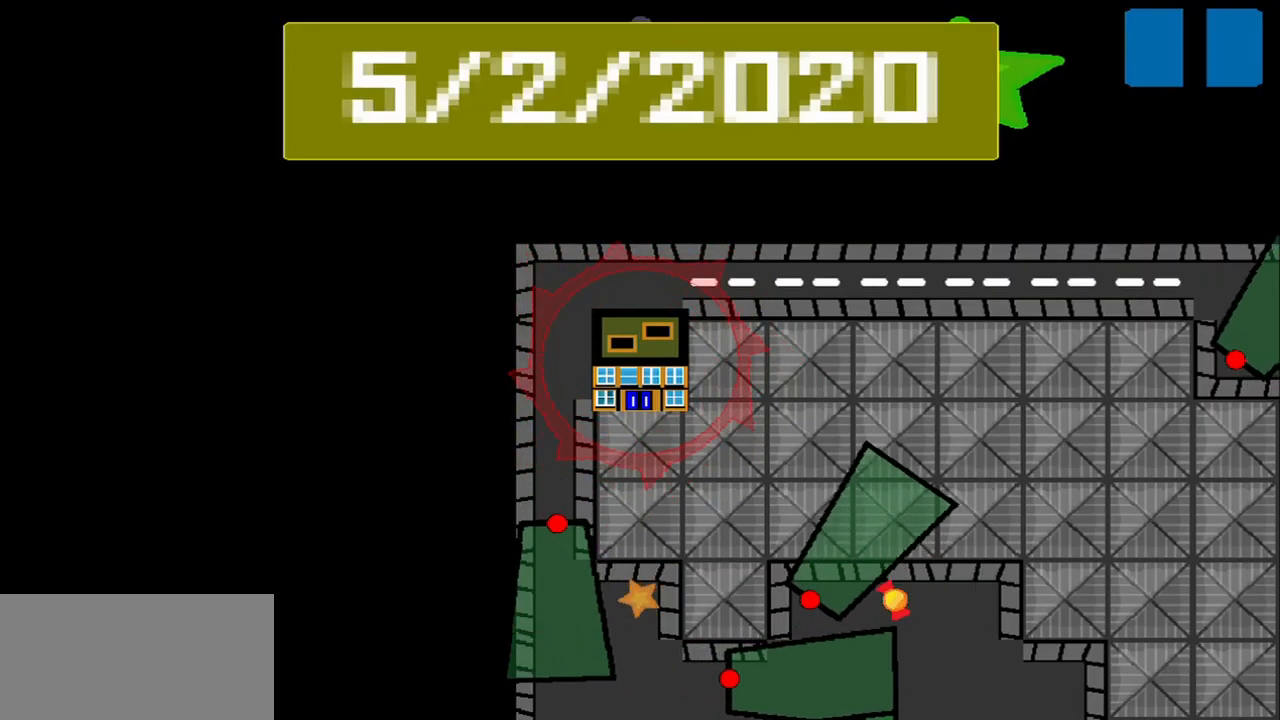
{"buttons": [], "left_stick": "center", "events": []}
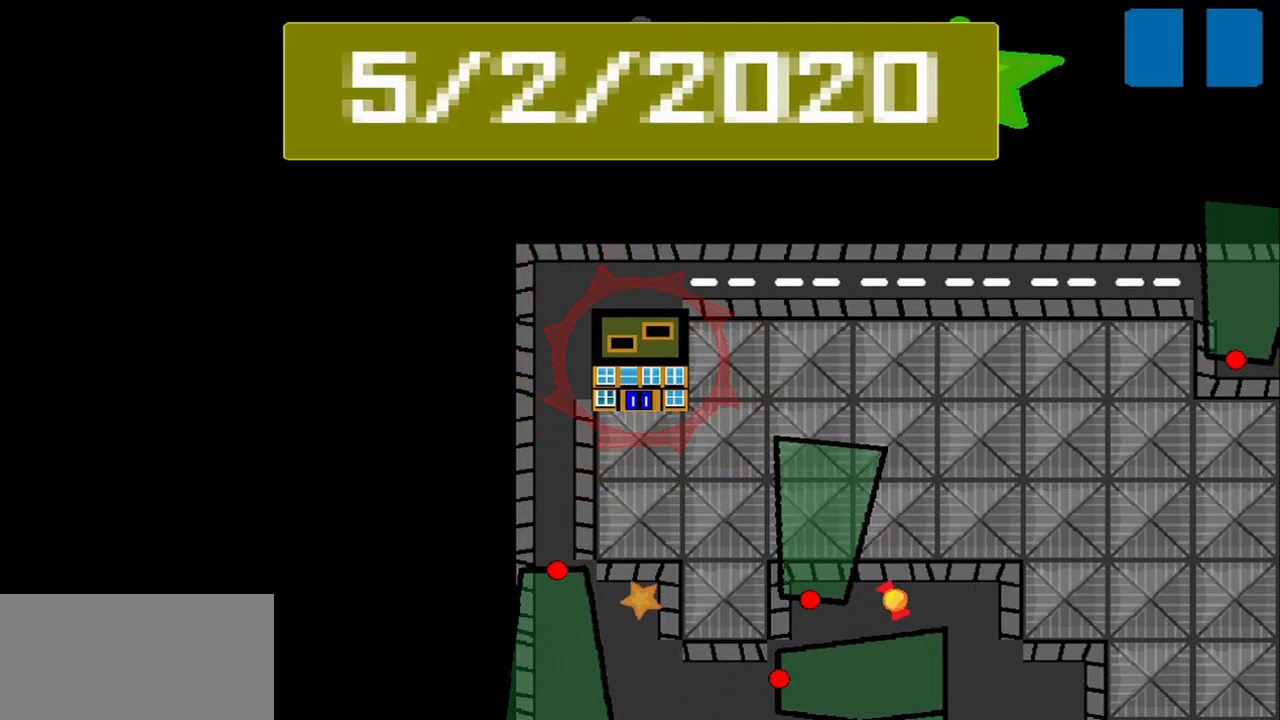
{"buttons": [], "left_stick": "center", "events": []}
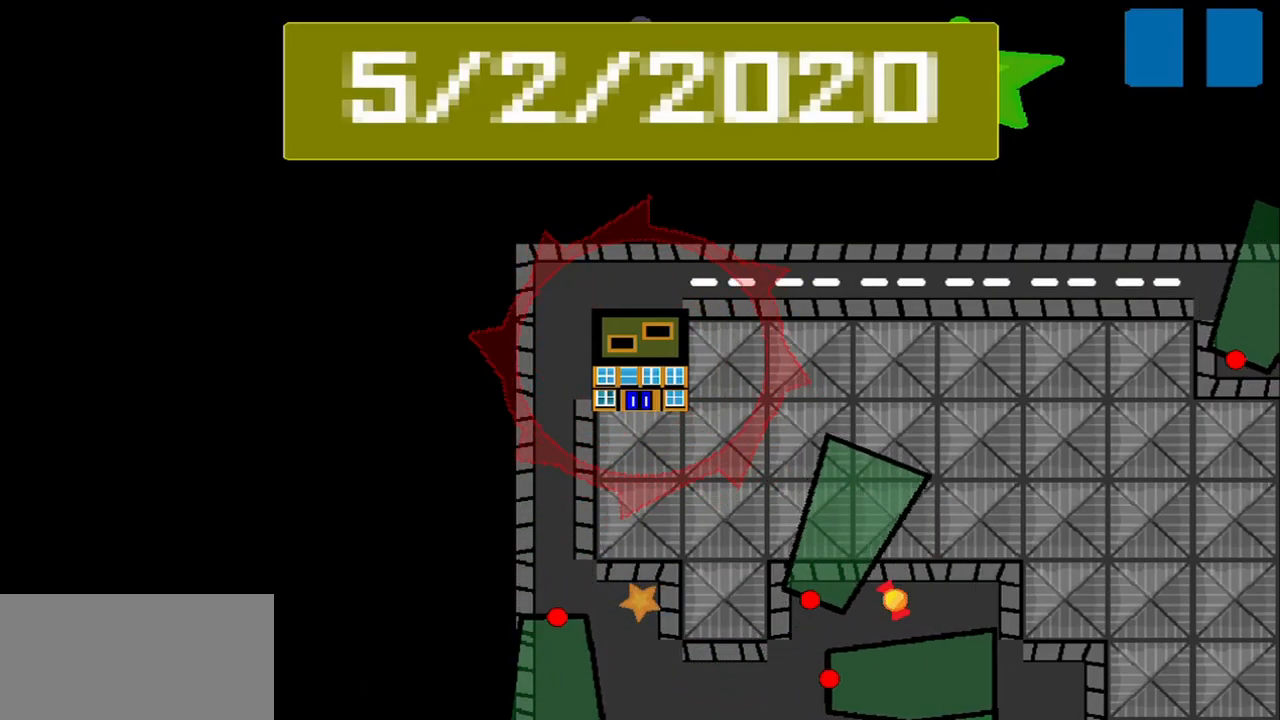
{"buttons": [], "left_stick": "center", "events": []}
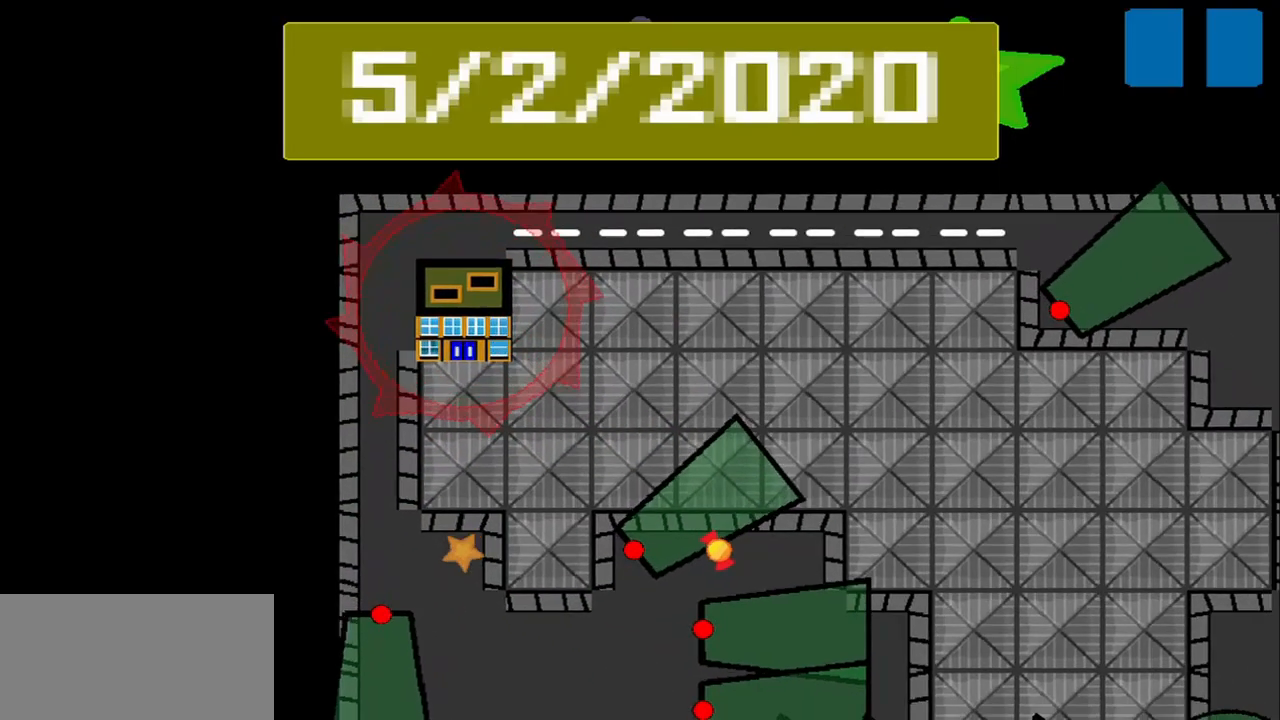
{"buttons": [], "left_stick": "center", "events": []}
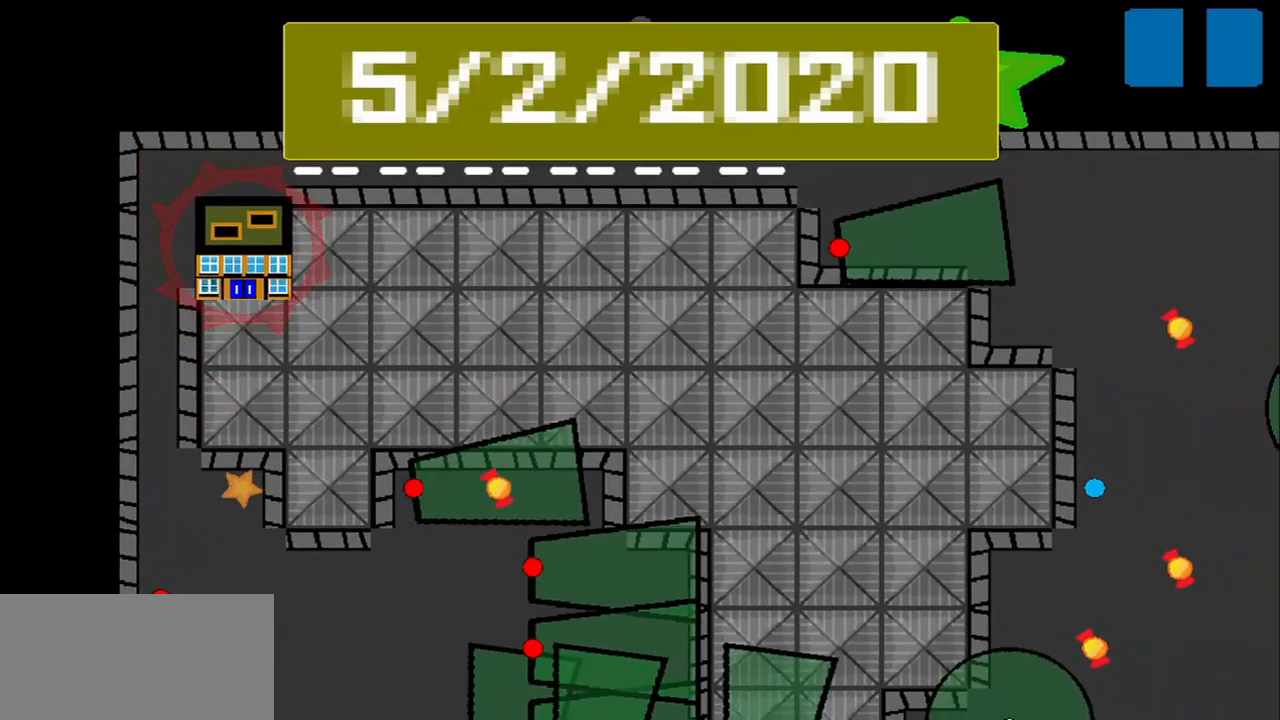
{"buttons": [], "left_stick": "center", "events": []}
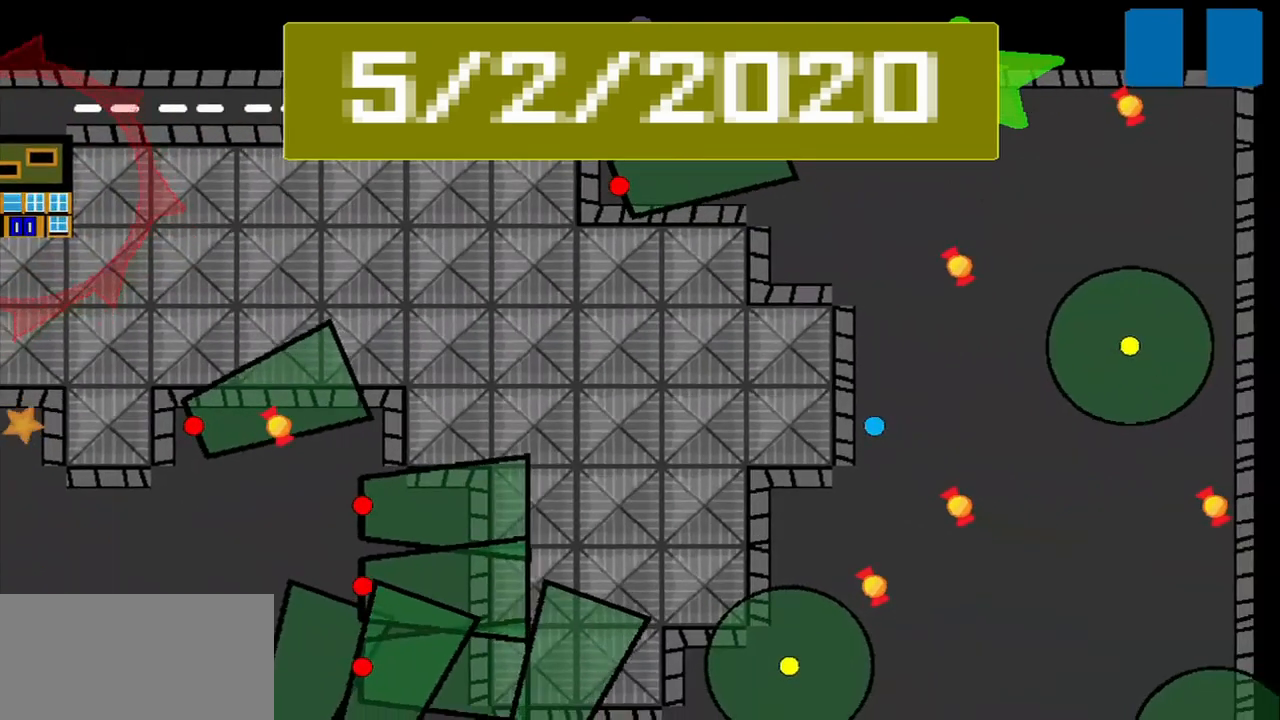
{"buttons": [], "left_stick": "down-right", "events": [[250, "left_stick", "down-right"]]}
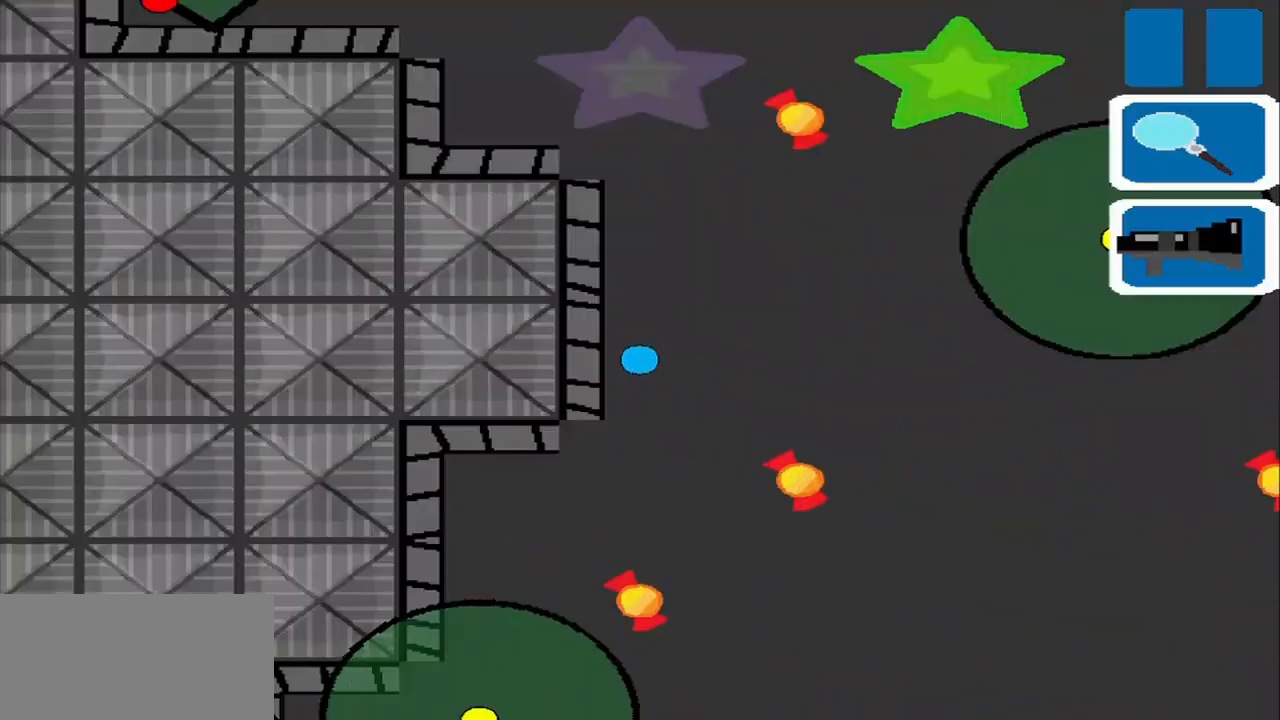
{"buttons": [], "left_stick": "down-left", "events": [[375, "left_stick", "down-left"]]}
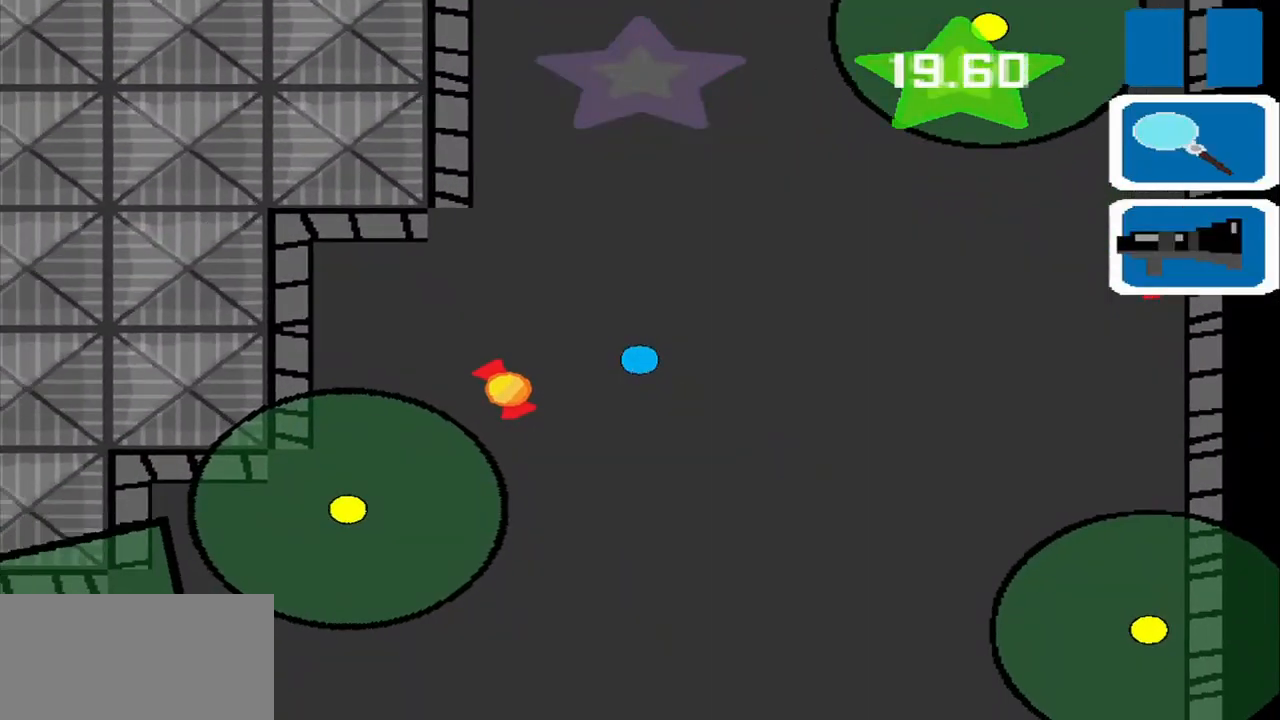
{"buttons": [], "left_stick": "right", "events": [[125, "left_stick", "up-left"], [292, "left_stick", "up-right"], [375, "left_stick", "right"]]}
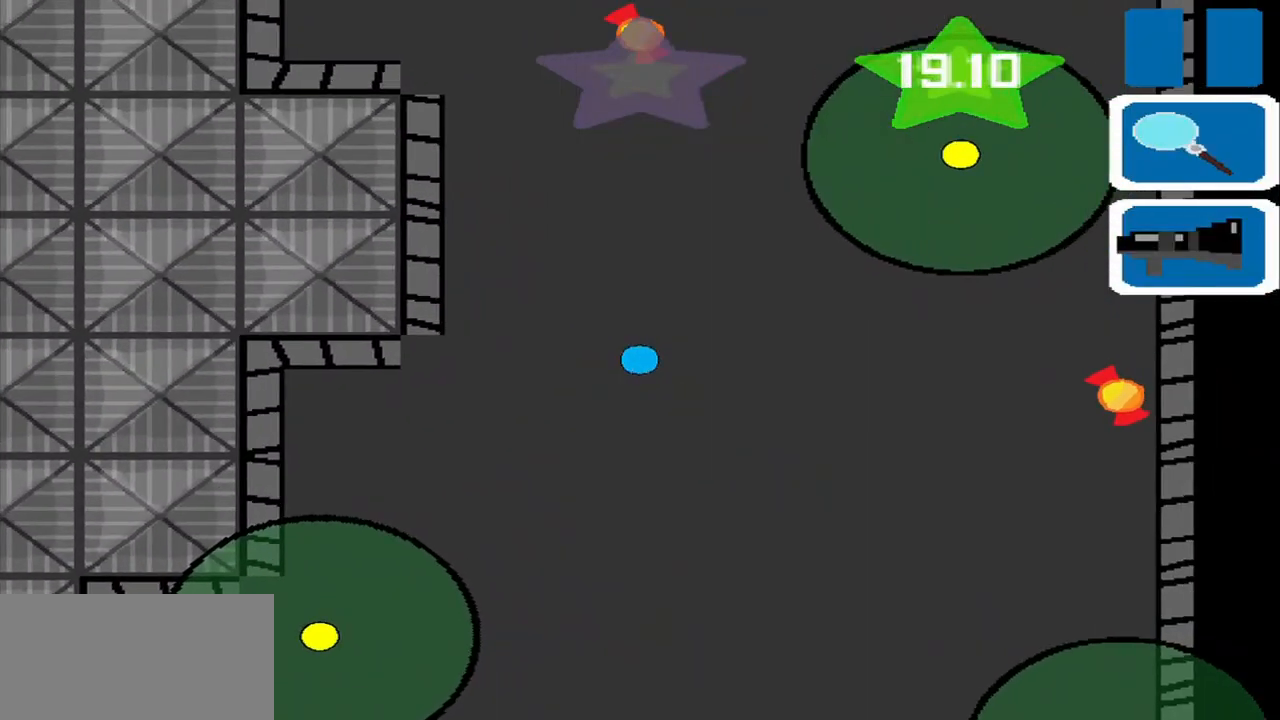
{"buttons": [], "left_stick": "right", "events": [[42, "left_stick", "down-right"], [208, "left_stick", "right"]]}
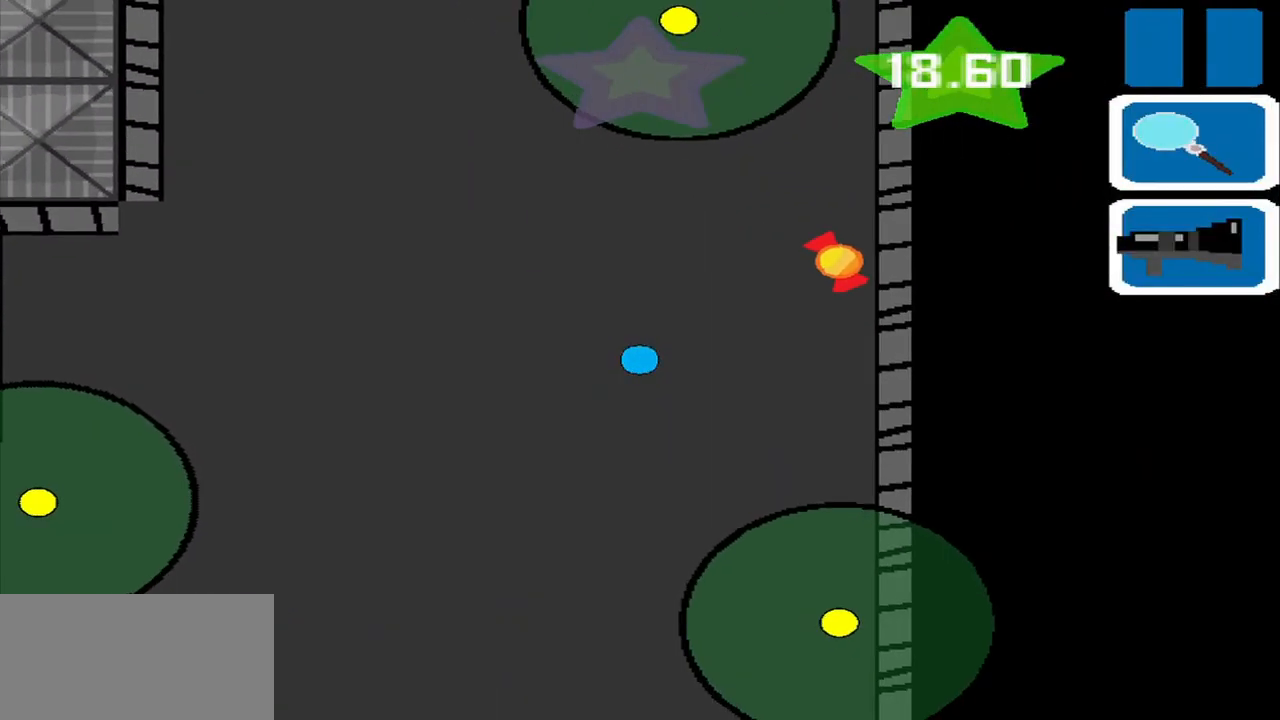
{"buttons": [], "left_stick": "left", "events": [[208, "left_stick", "up-right"], [375, "left_stick", "up-left"], [458, "left_stick", "left"]]}
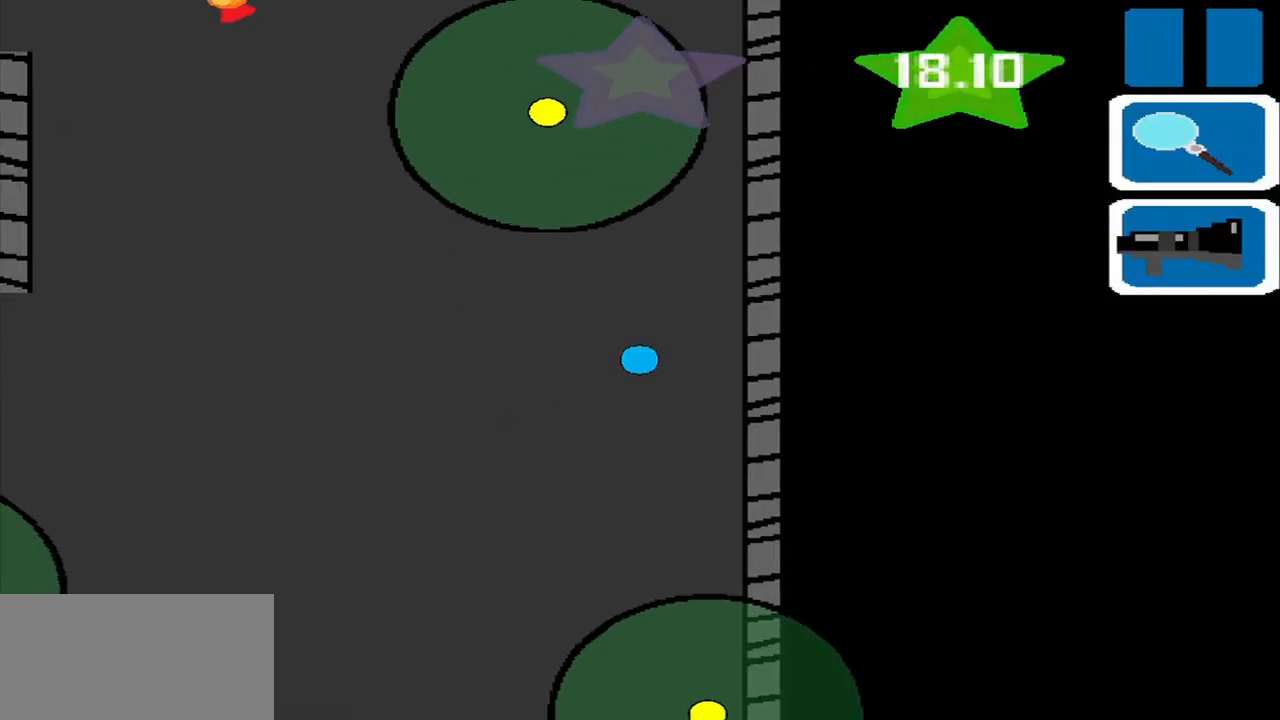
{"buttons": [], "left_stick": "up-left", "events": [[250, "L1", "down"], [292, "L1", "up"], [292, "left_stick", "up-left"]]}
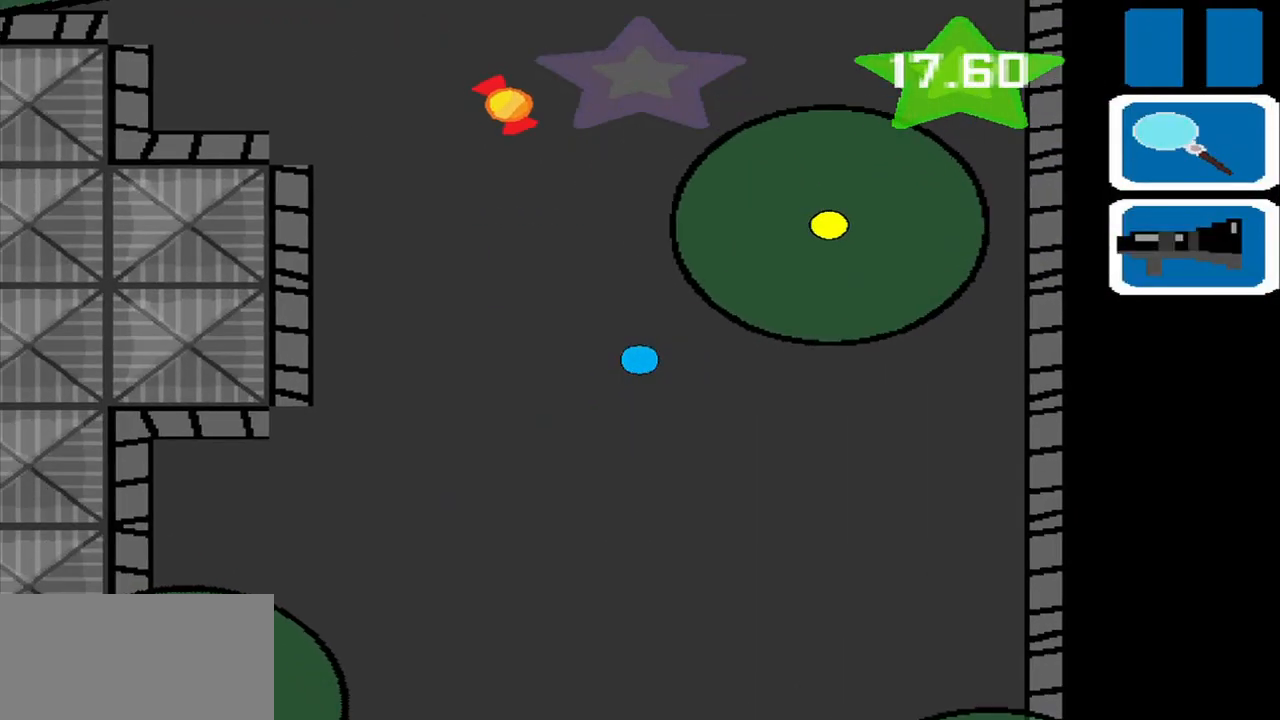
{"buttons": [], "left_stick": "up", "events": [[167, "left_stick", "up"]]}
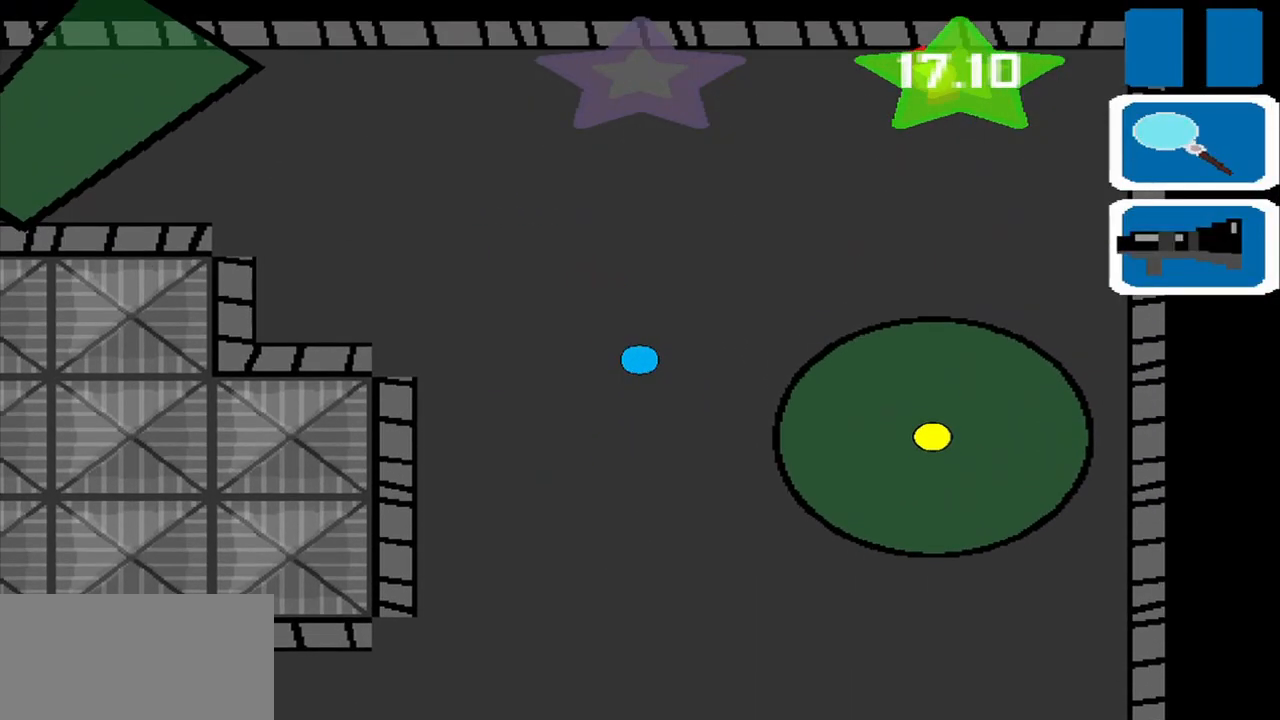
{"buttons": [], "left_stick": "up-right", "events": [[250, "left_stick", "up-right"]]}
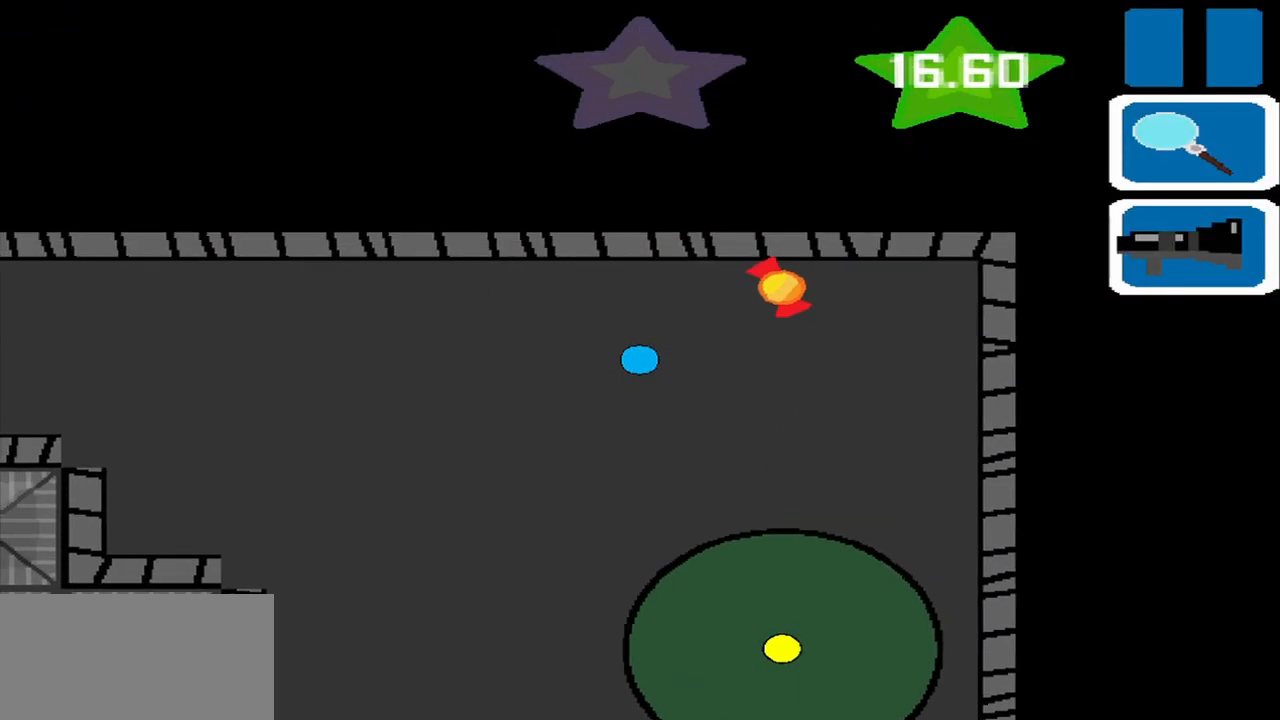
{"buttons": [], "left_stick": "down-left", "events": [[292, "left_stick", "down-right"], [417, "left_stick", "down-left"]]}
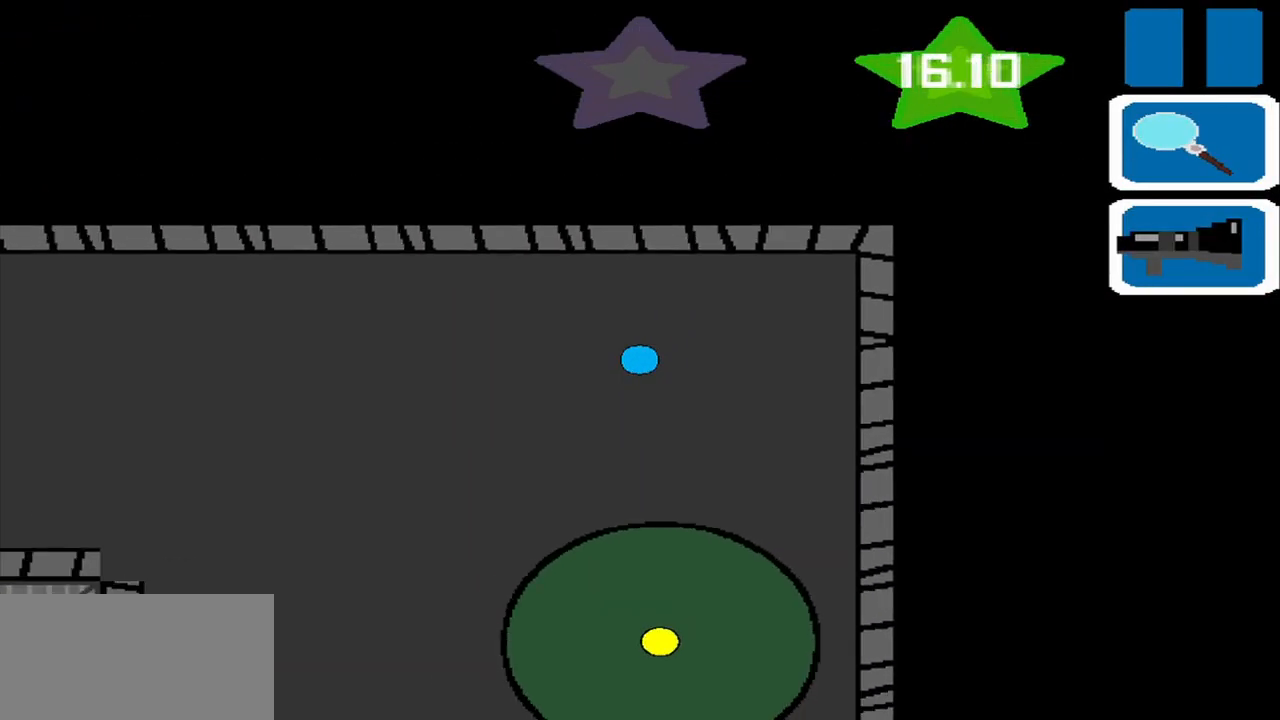
{"buttons": [], "left_stick": "down-left", "events": []}
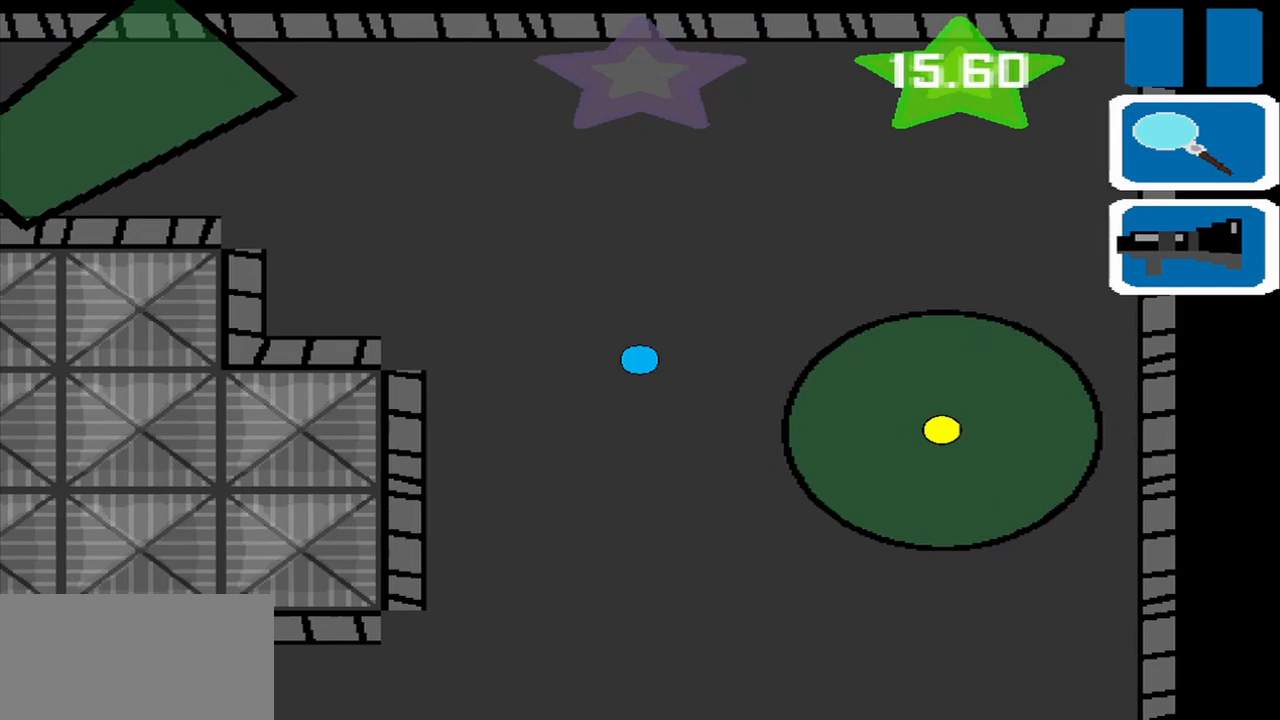
{"buttons": ["SQUARE"], "left_stick": "center", "events": [[208, "left_stick", "down"], [417, "SQUARE", "down"], [417, "left_stick", "center"]]}
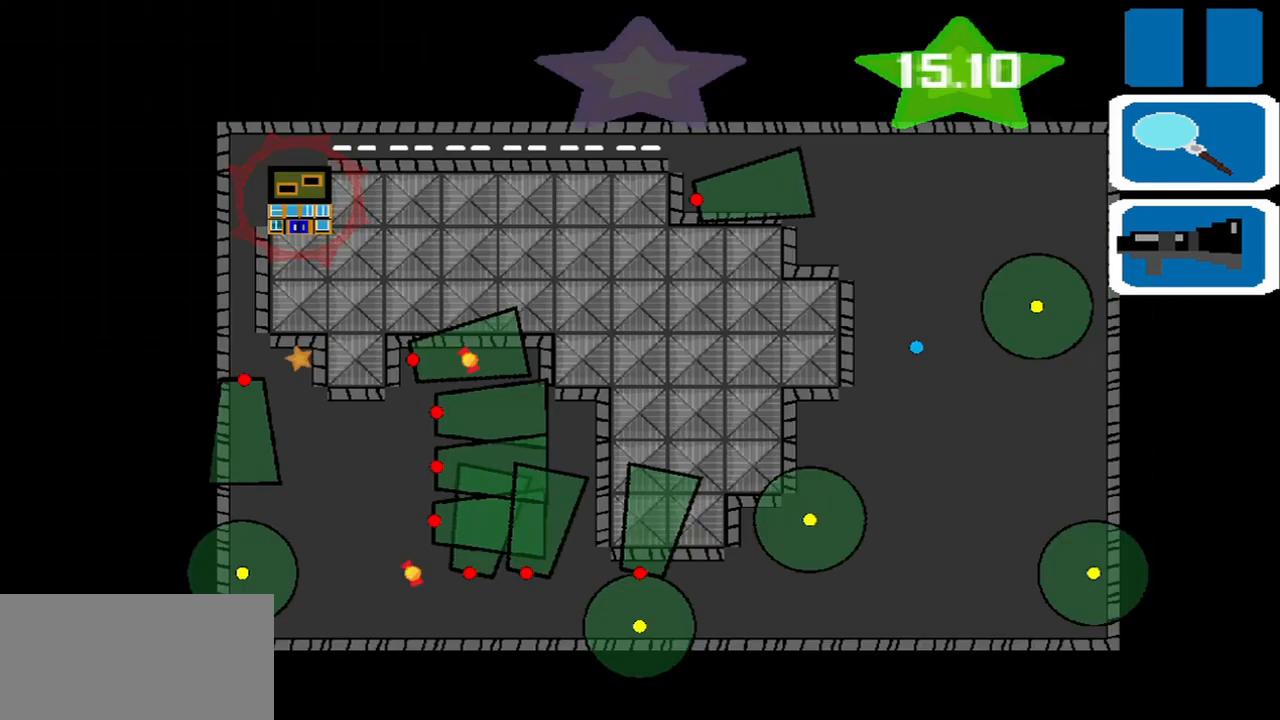
{"buttons": [], "left_stick": "center", "events": [[42, "SQUARE", "up"]]}
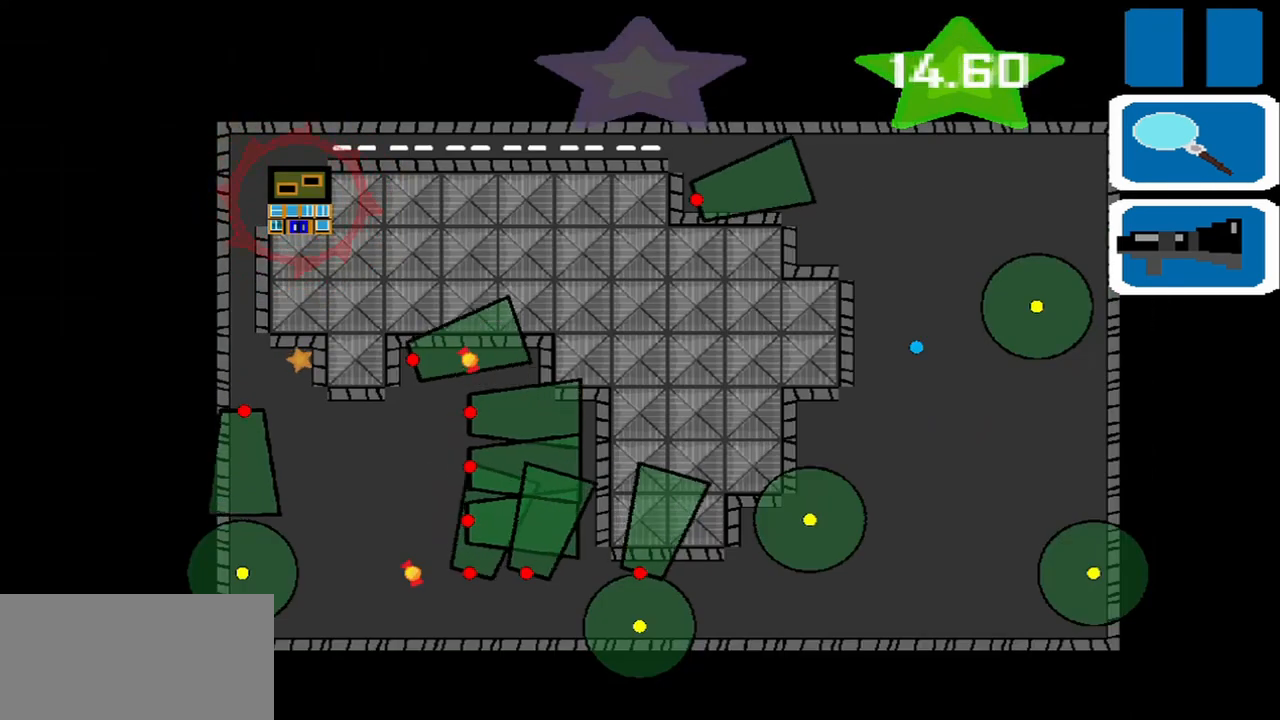
{"buttons": [], "left_stick": "down", "events": [[250, "SQUARE", "down"], [375, "SQUARE", "up"], [417, "left_stick", "down"]]}
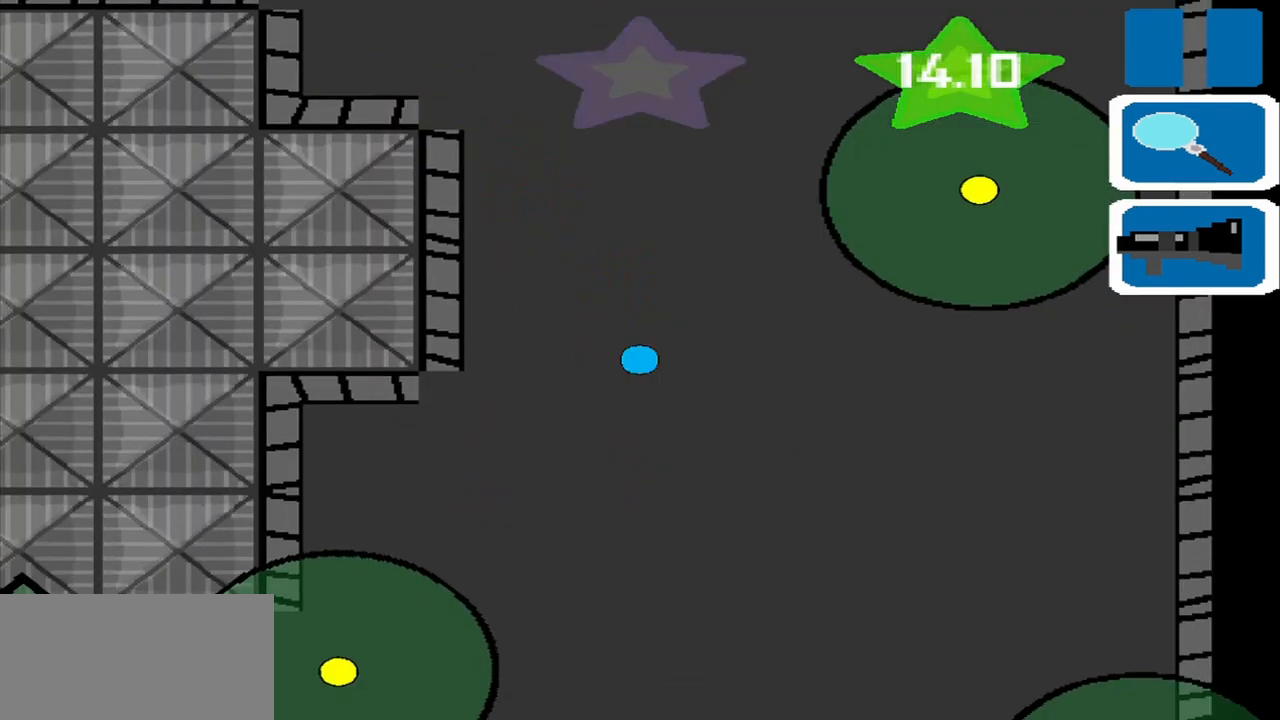
{"buttons": [], "left_stick": "down", "events": []}
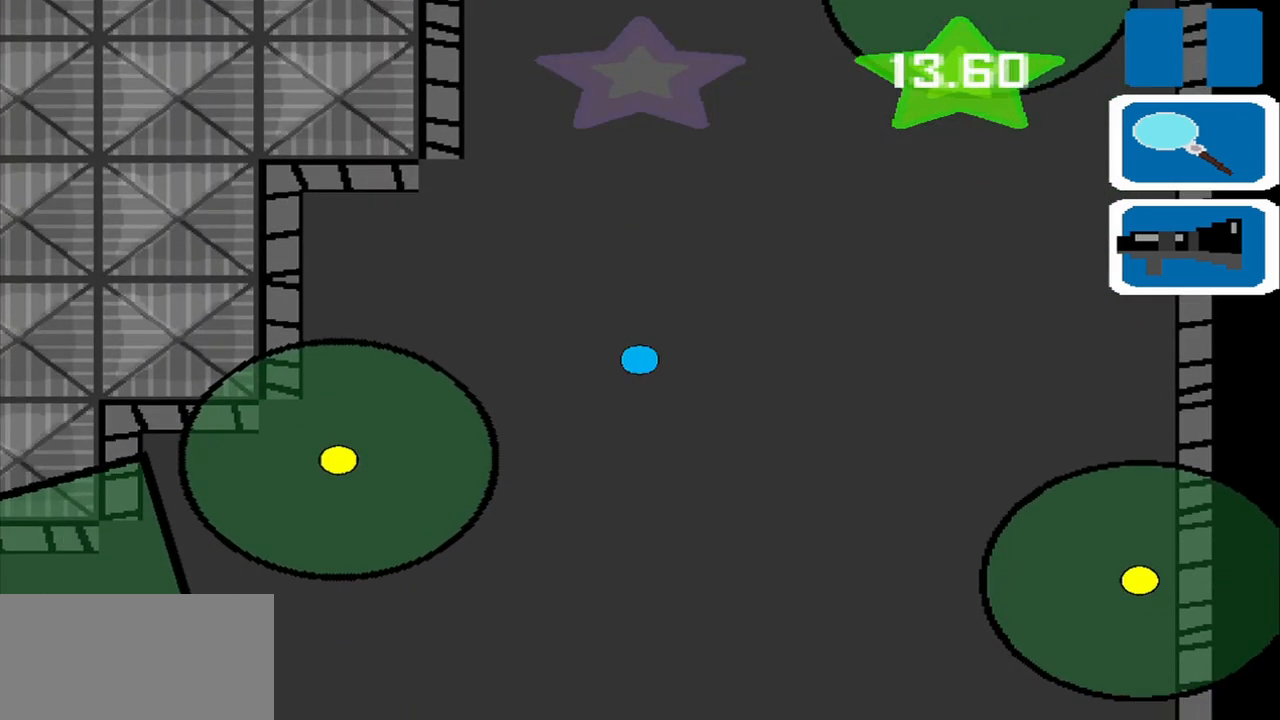
{"buttons": [], "left_stick": "center", "events": [[250, "left_stick", "center"]]}
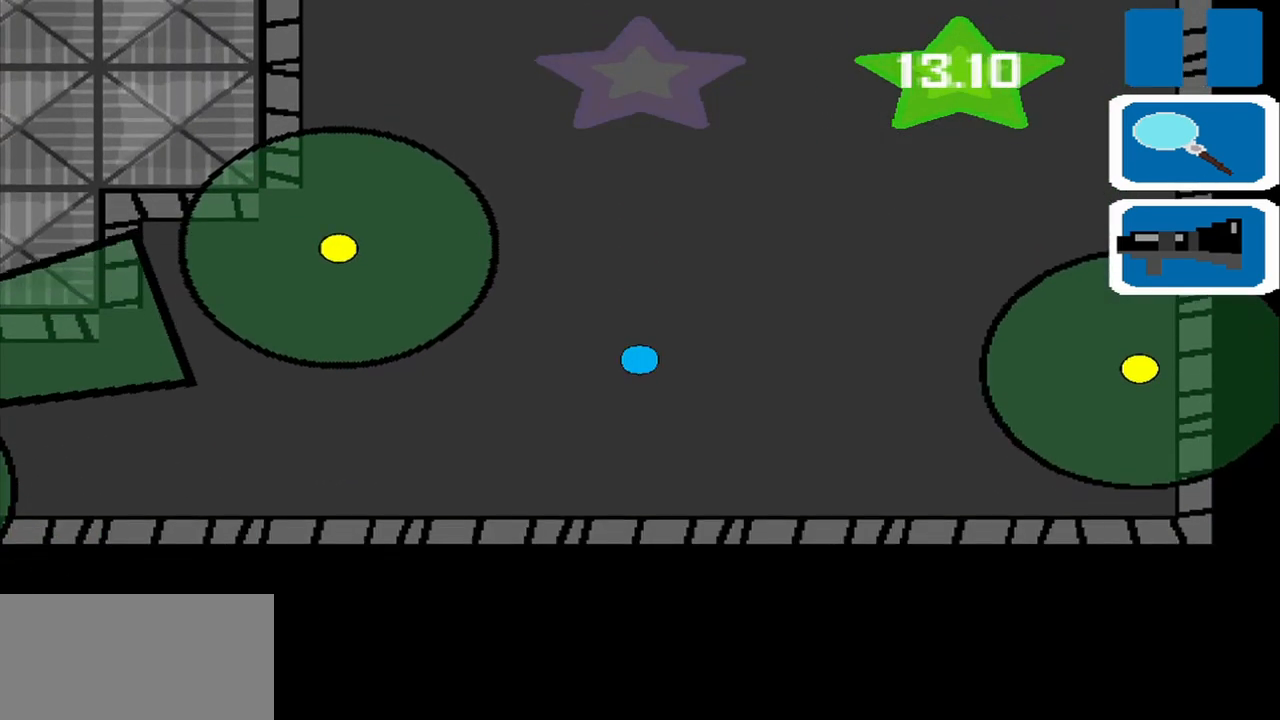
{"buttons": [], "left_stick": "center", "events": [[167, "CROSS", "down"], [250, "CROSS", "up"]]}